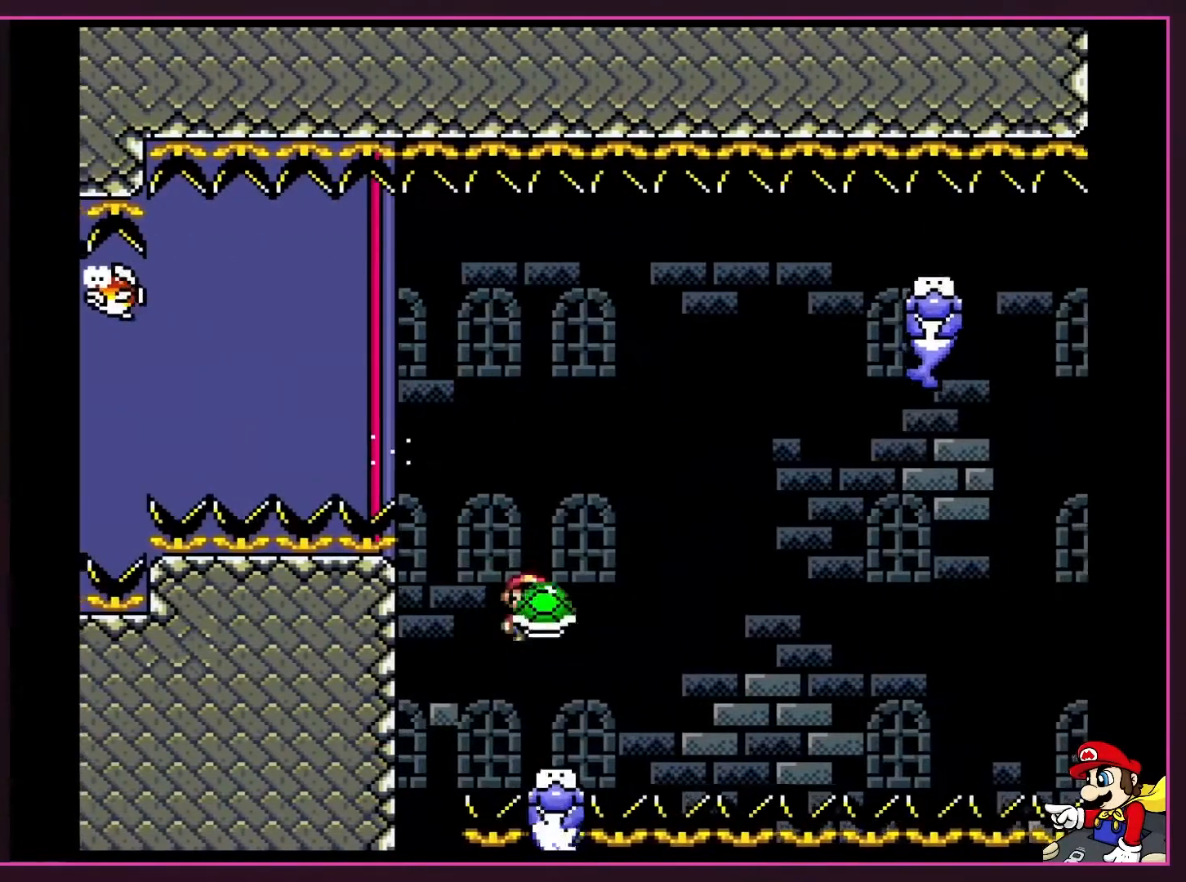
Gameplay with a controller (Nintendo layout); each line is a JSON object with the inputs held at the frame after it. "events" lists button and stick changes between this image and that frame as [ms after this image, input, new state], when the widget could be followed in between. Not read: L3 R3.
{"buttons": ["B", "Y", "DPAD_RIGHT"], "events": [[17, "B", "up"], [83, "DPAD_RIGHT", "down"], [267, "B", "down"]]}
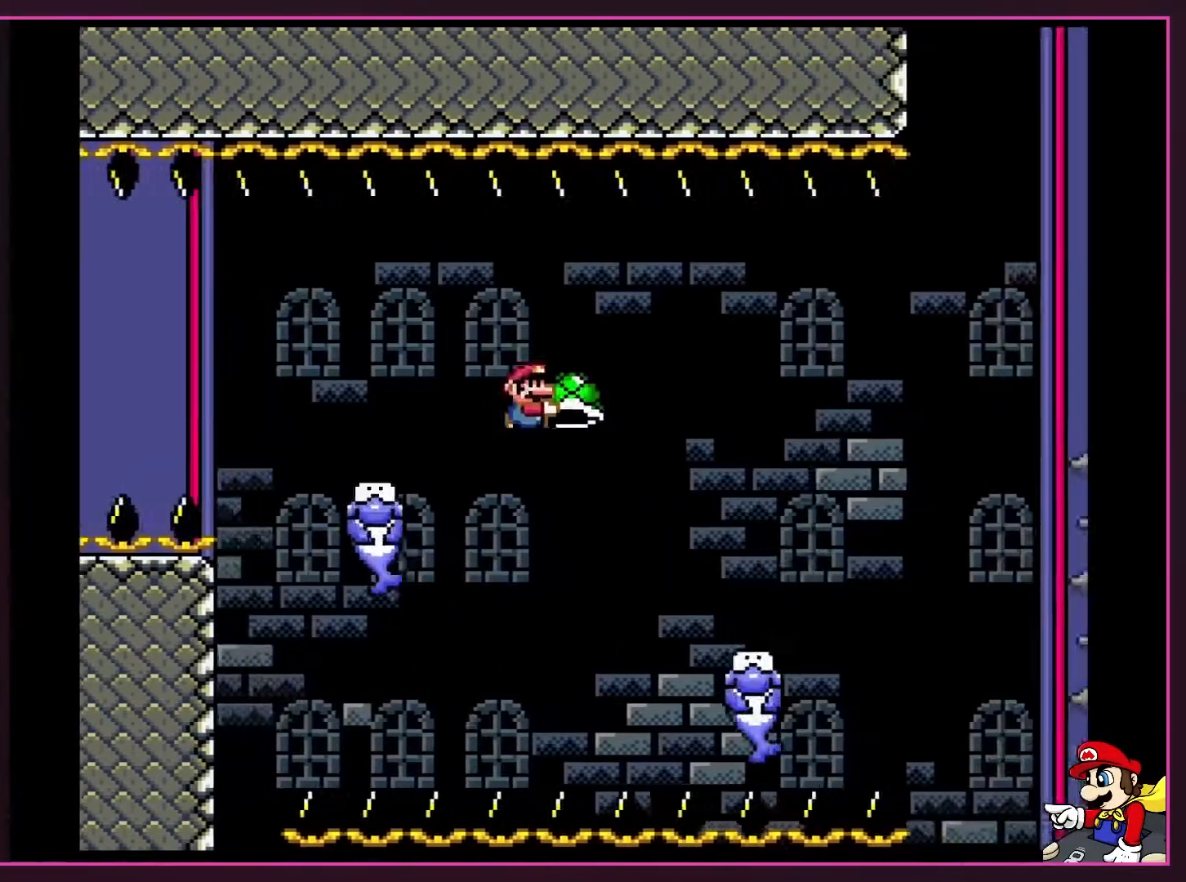
{"buttons": ["B", "Y"], "events": [[417, "DPAD_DOWN", "down"], [417, "DPAD_RIGHT", "up"], [450, "DPAD_DOWN", "up"], [450, "DPAD_LEFT", "down"], [500, "DPAD_LEFT", "up"]]}
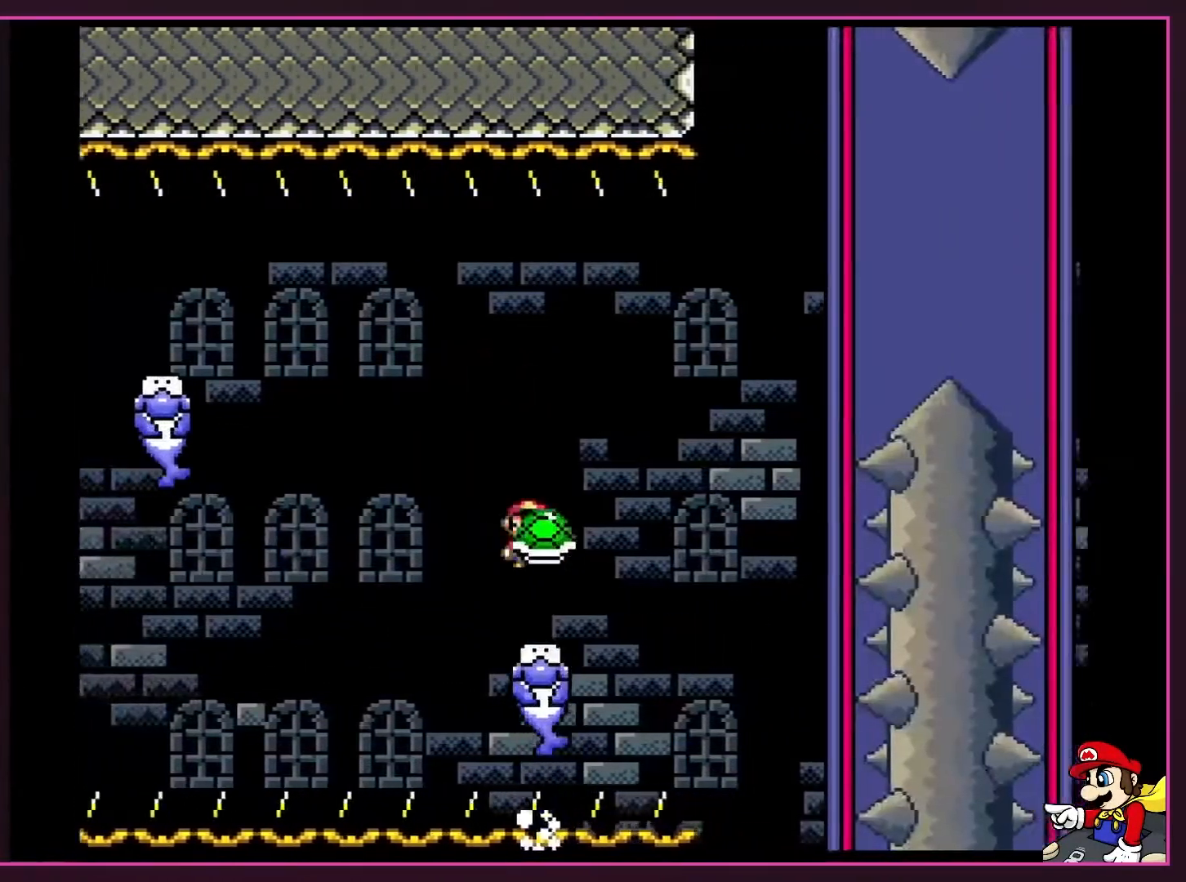
{"buttons": ["B", "Y", "DPAD_RIGHT"], "events": [[50, "B", "up"], [50, "DPAD_RIGHT", "down"], [267, "B", "down"]]}
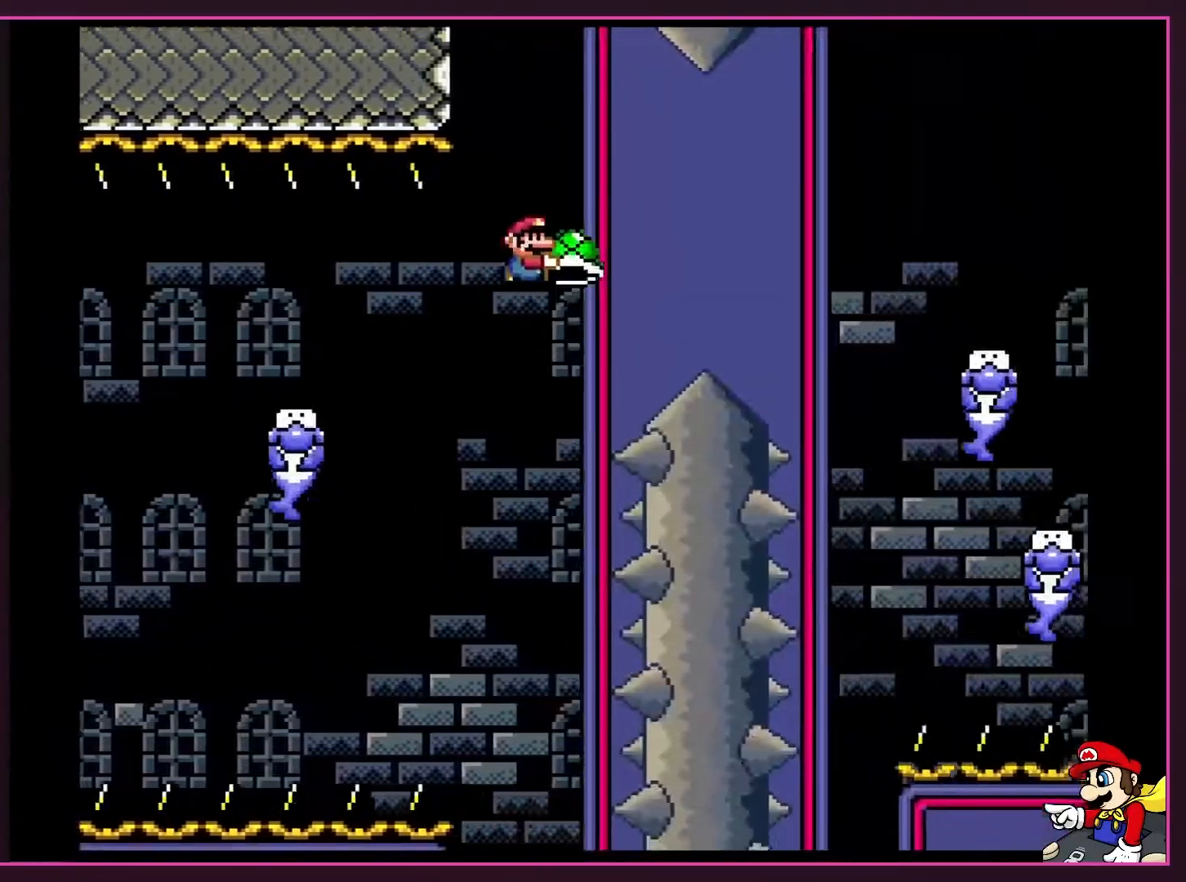
{"buttons": ["Y", "DPAD_RIGHT"], "events": [[317, "B", "up"]]}
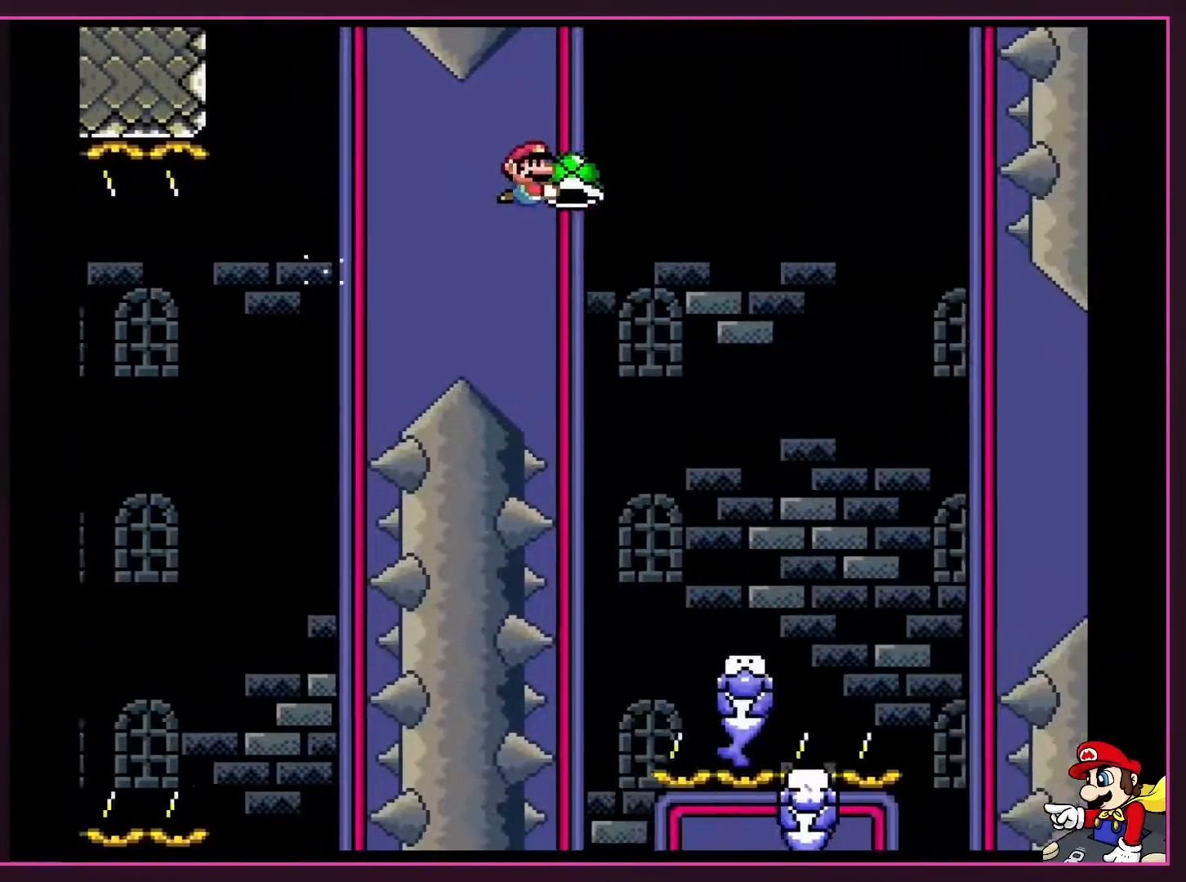
{"buttons": ["Y", "DPAD_RIGHT"], "events": []}
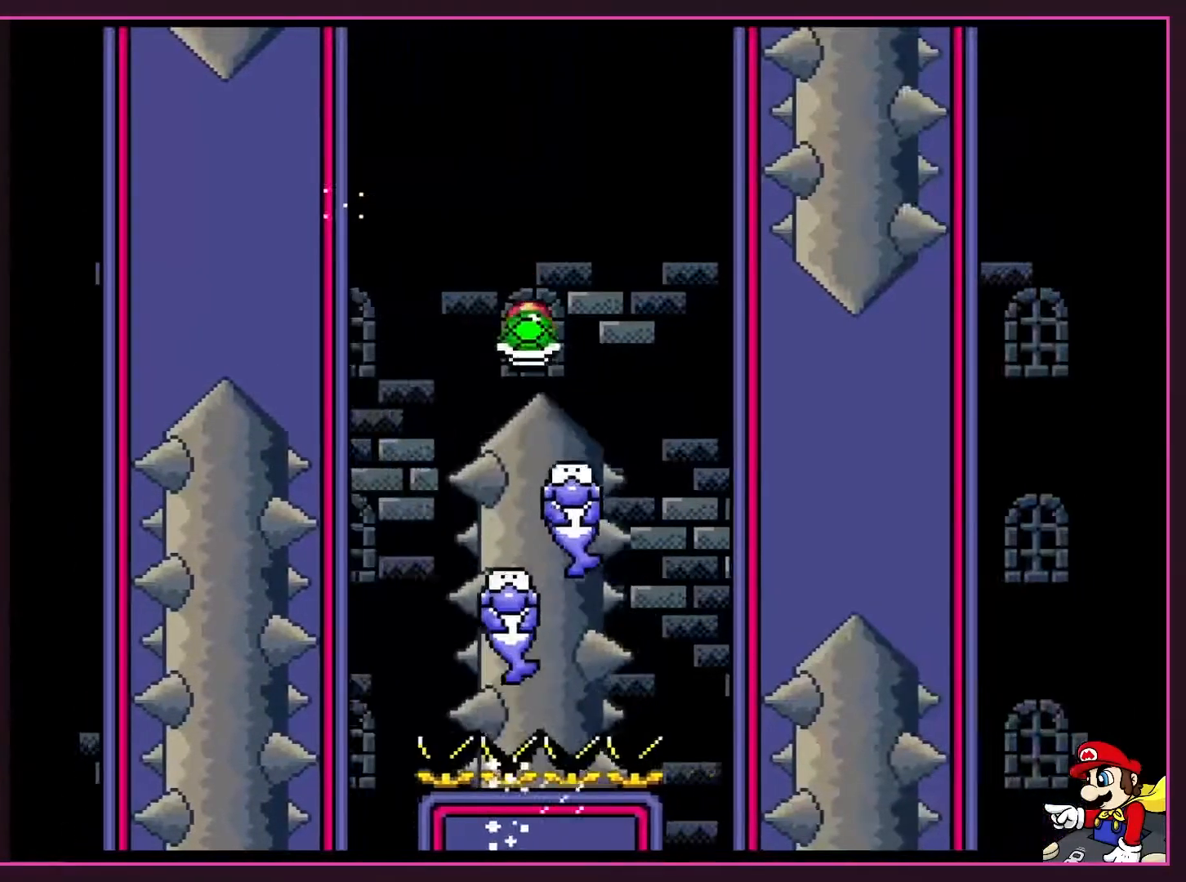
{"buttons": ["B", "Y"], "events": [[83, "DPAD_UP", "down"], [100, "DPAD_LEFT", "down"], [100, "DPAD_RIGHT", "up"], [100, "DPAD_UP", "up"], [233, "DPAD_LEFT", "up"], [500, "B", "down"]]}
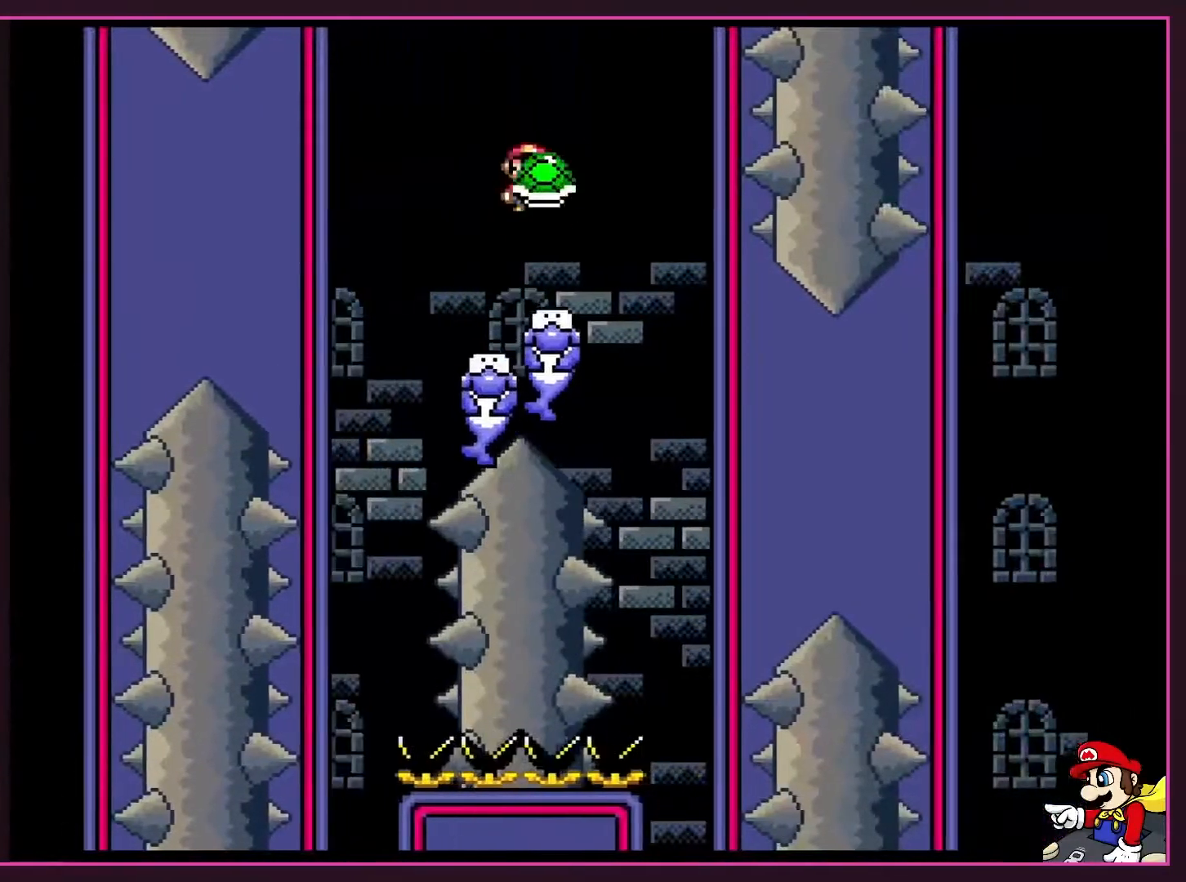
{"buttons": ["B", "Y"], "events": [[33, "DPAD_RIGHT", "down"], [133, "DPAD_RIGHT", "up"]]}
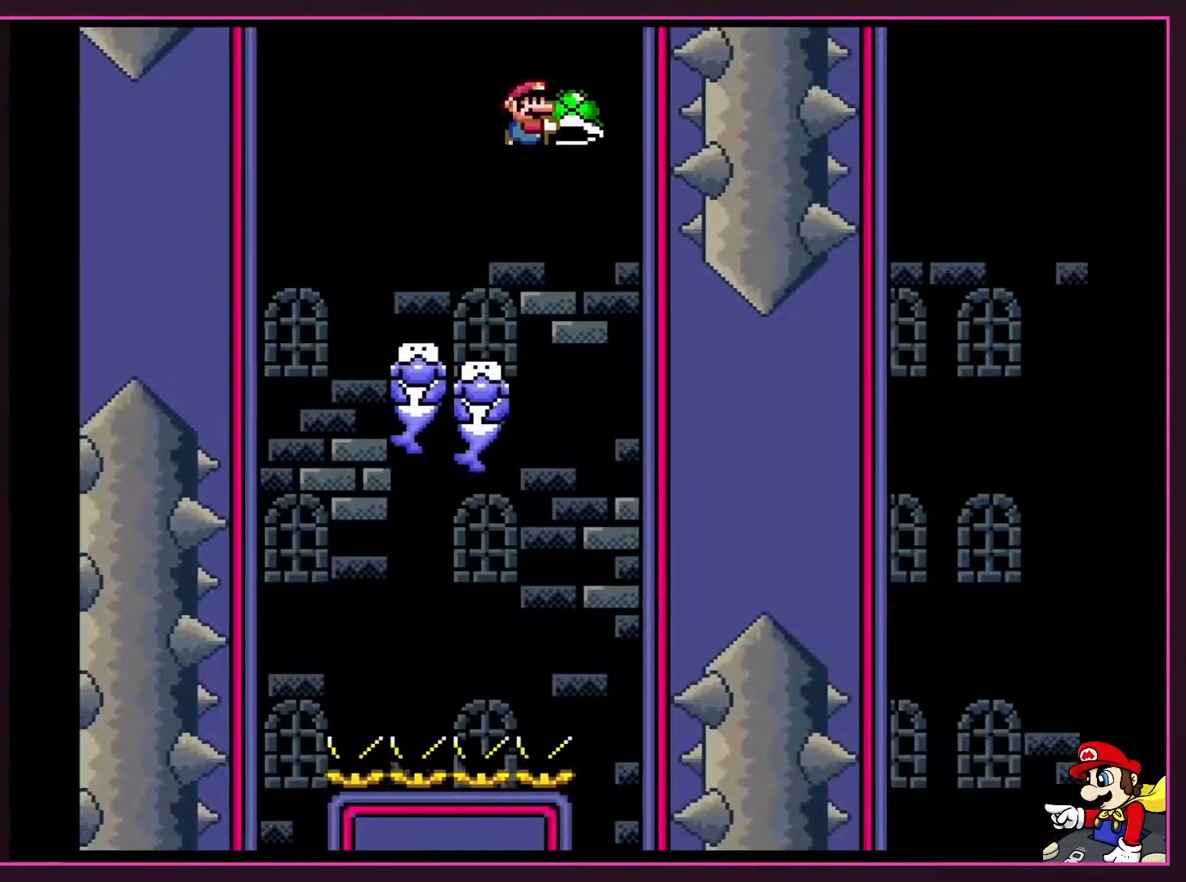
{"buttons": ["Y", "DPAD_RIGHT"], "events": [[33, "DPAD_RIGHT", "down"], [133, "DPAD_RIGHT", "up"], [167, "B", "up"], [267, "DPAD_RIGHT", "down"]]}
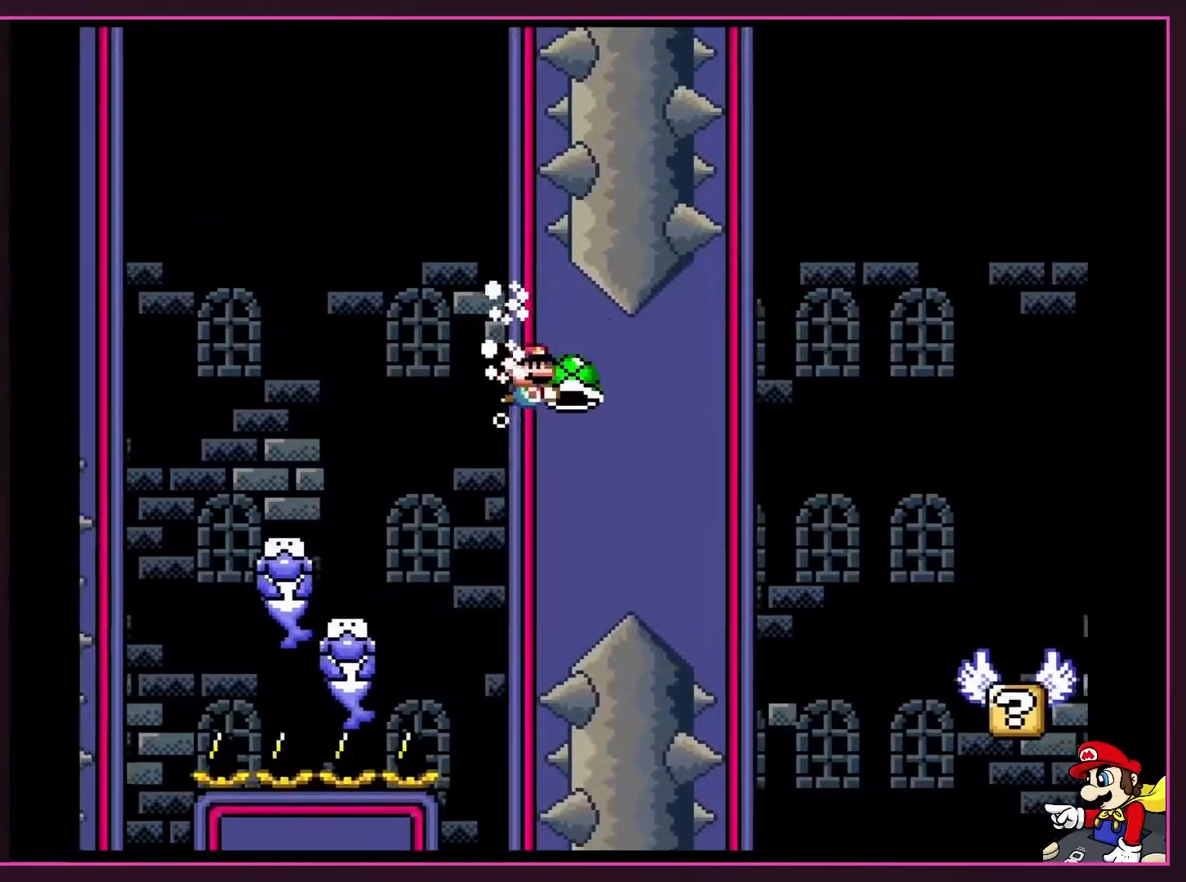
{"buttons": ["Y", "DPAD_RIGHT"], "events": [[233, "DPAD_DOWN", "down"], [383, "DPAD_DOWN", "up"]]}
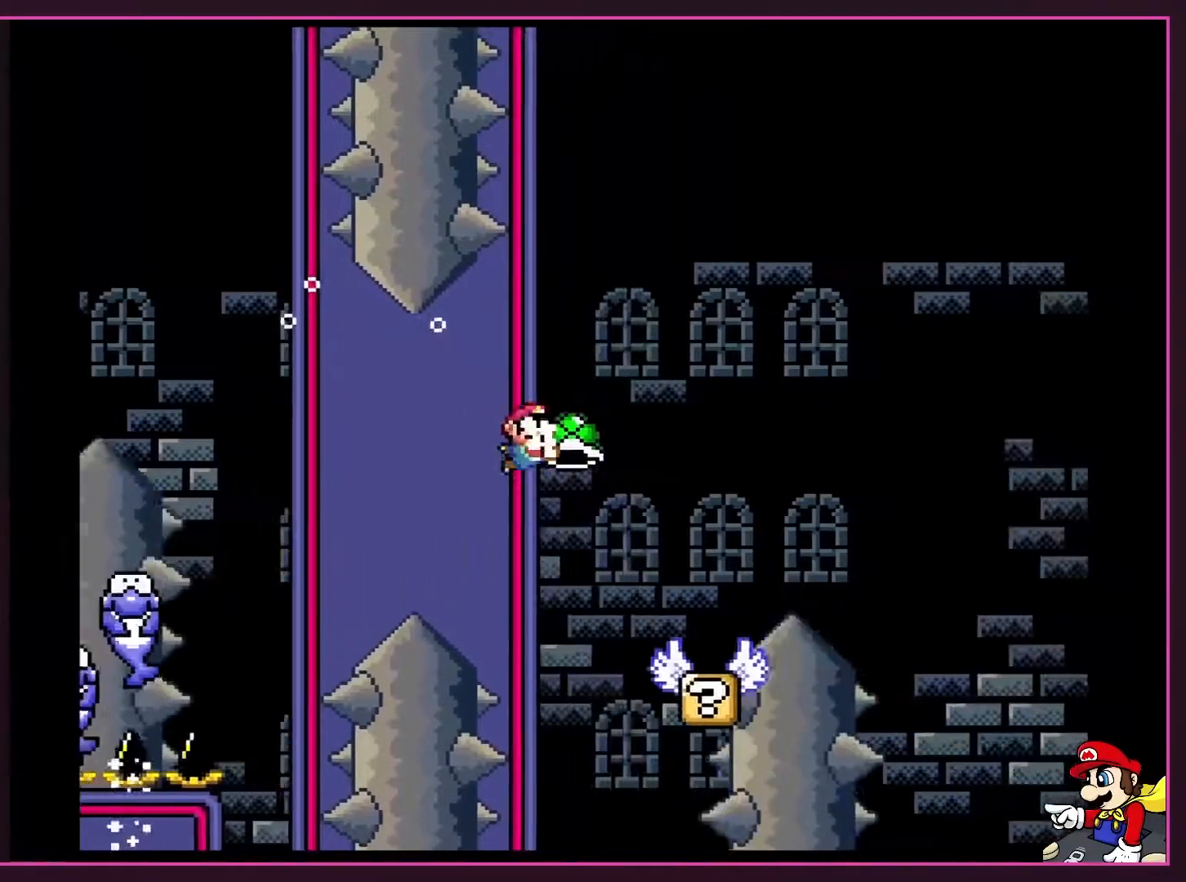
{"buttons": ["Y"], "events": [[200, "DPAD_LEFT", "down"], [200, "DPAD_RIGHT", "up"], [317, "DPAD_LEFT", "up"], [317, "DPAD_UP", "down"], [383, "DPAD_RIGHT", "down"], [383, "DPAD_UP", "up"], [483, "DPAD_RIGHT", "up"]]}
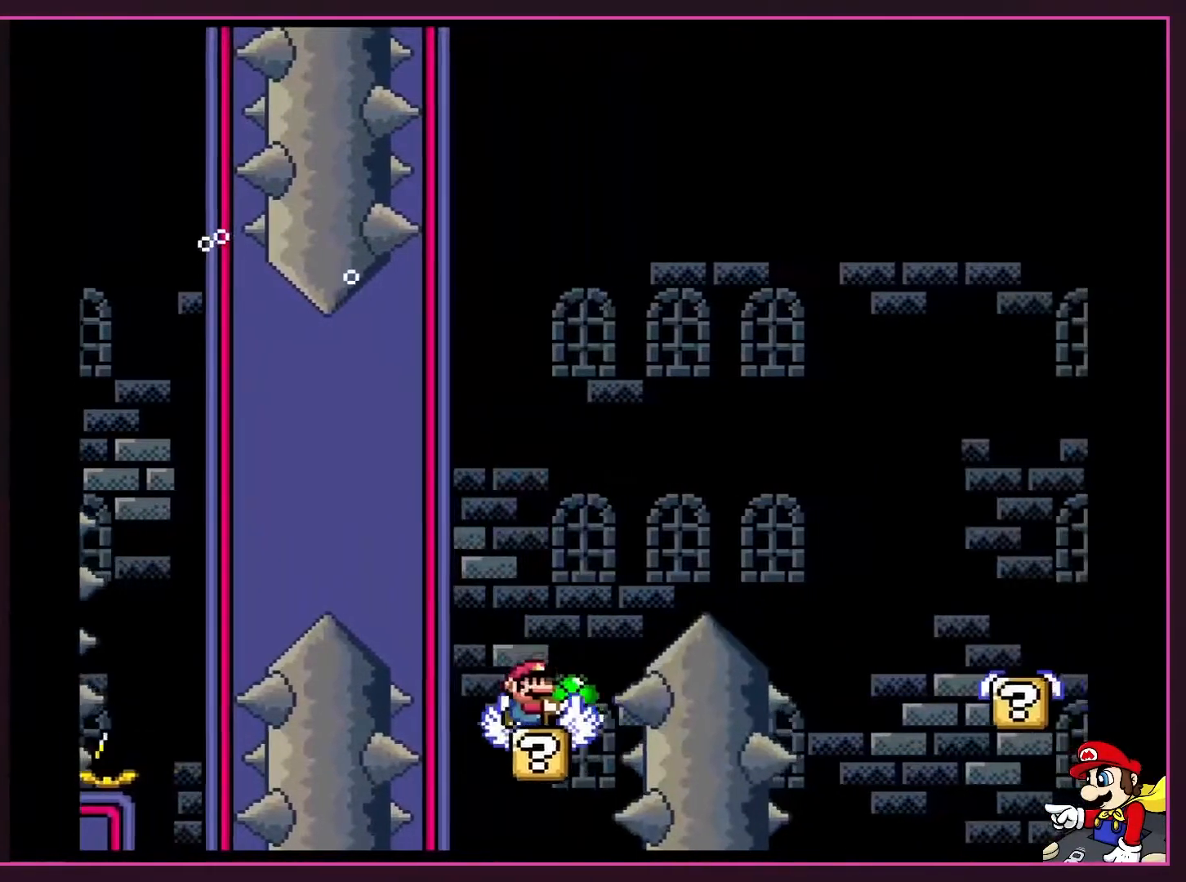
{"buttons": ["Y", "DPAD_RIGHT"], "events": [[50, "DPAD_RIGHT", "down"], [133, "B", "down"], [383, "B", "up"]]}
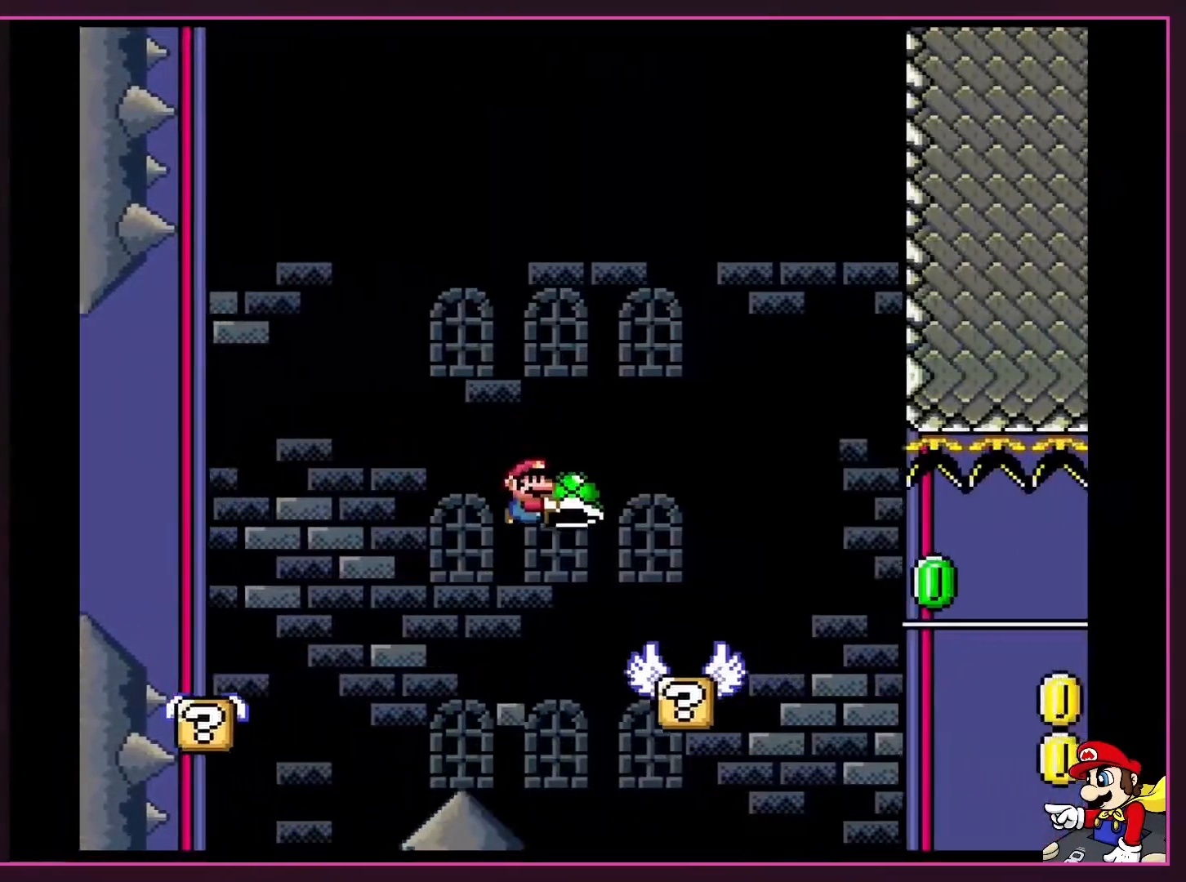
{"buttons": ["B", "Y"], "events": [[200, "DPAD_UP", "down"], [233, "DPAD_LEFT", "down"], [233, "DPAD_RIGHT", "up"], [233, "DPAD_UP", "up"], [283, "DPAD_UP", "down"], [317, "DPAD_LEFT", "up"], [317, "DPAD_RIGHT", "down"], [317, "DPAD_UP", "up"], [417, "B", "down"], [483, "DPAD_RIGHT", "up"]]}
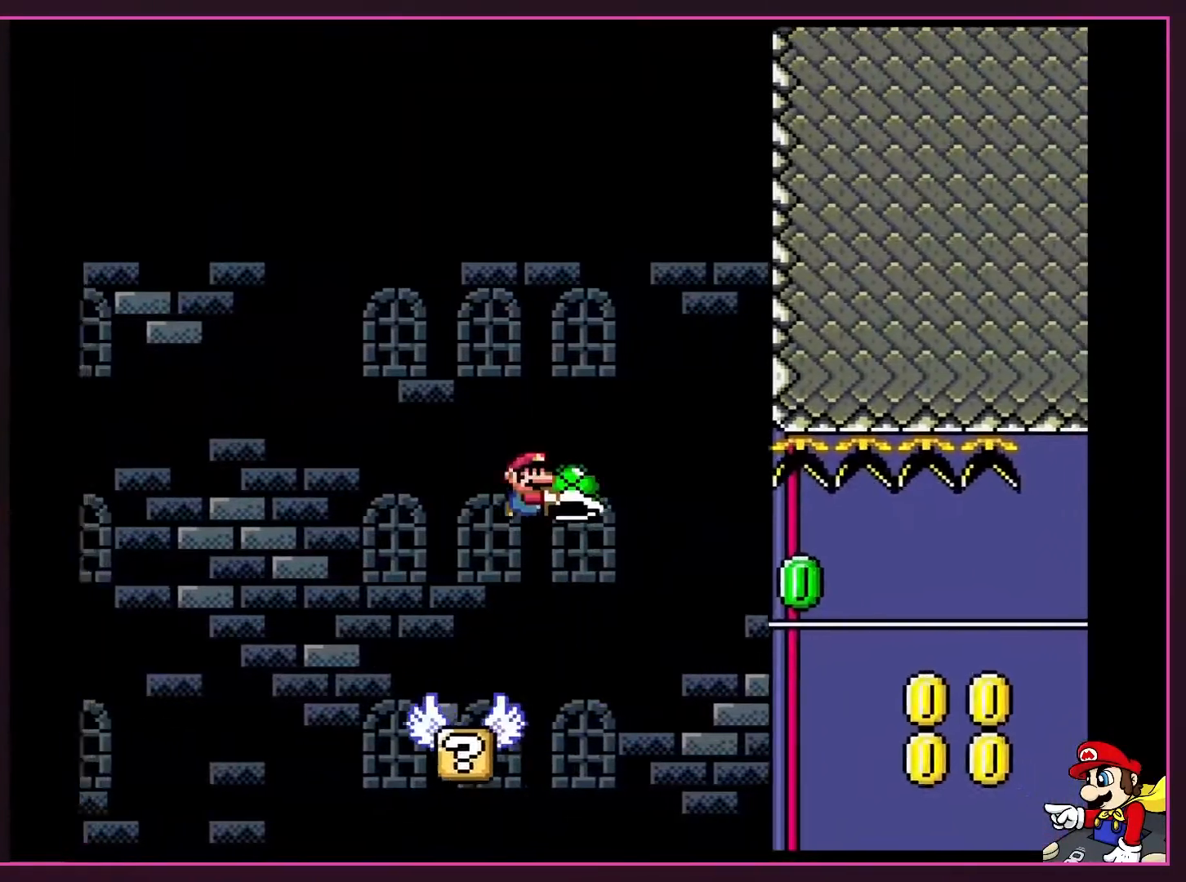
{"buttons": ["B", "Y"], "events": []}
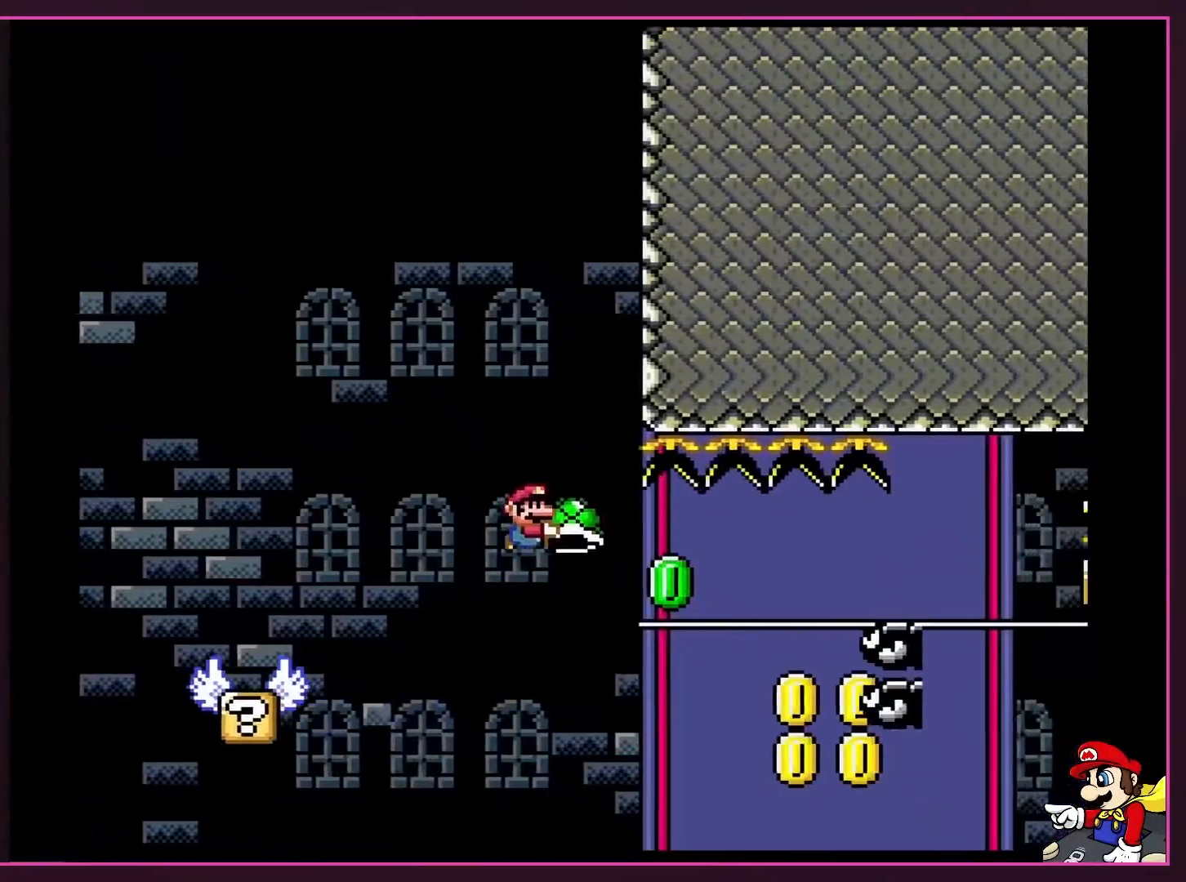
{"buttons": ["Y", "DPAD_DOWN"], "events": [[50, "DPAD_RIGHT", "down"], [200, "Y", "up"], [283, "Y", "down"], [317, "B", "up"], [317, "DPAD_DOWN", "down"], [383, "DPAD_RIGHT", "up"]]}
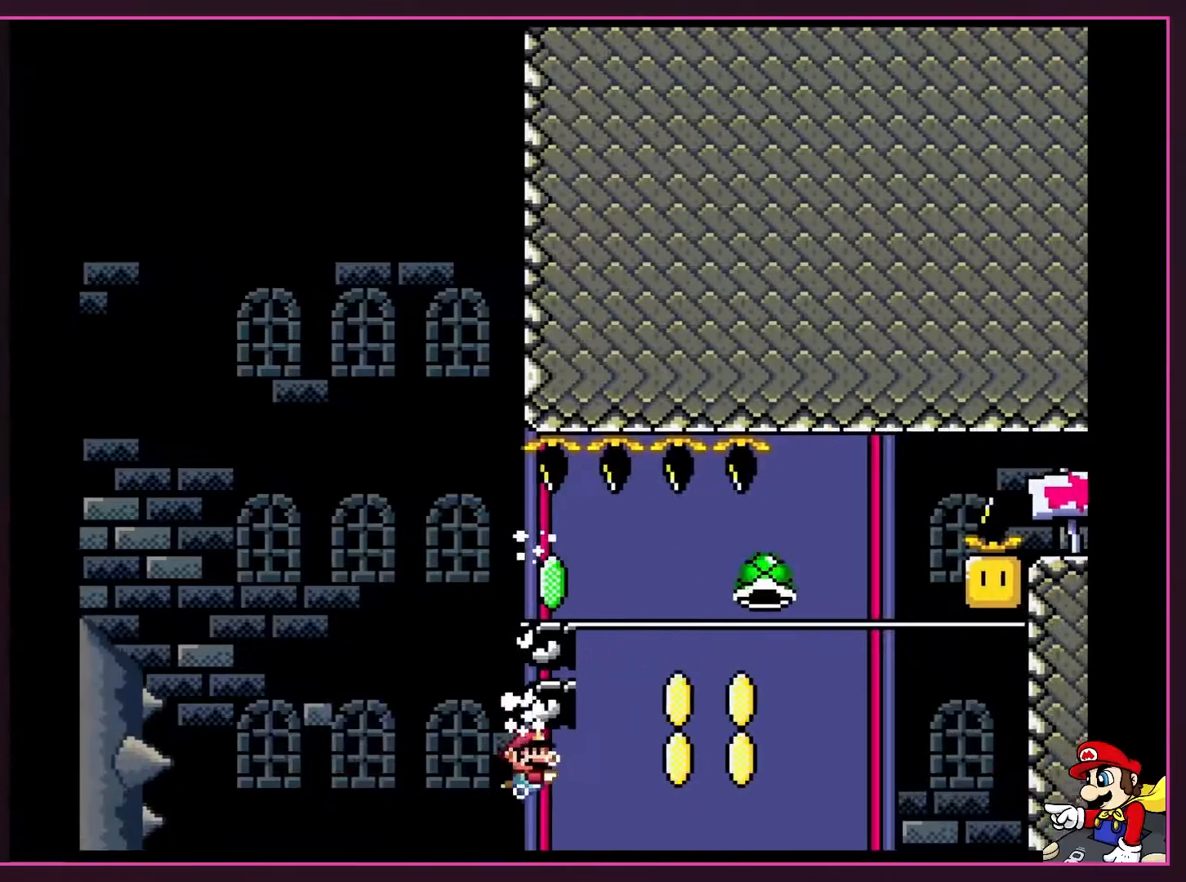
{"buttons": ["B", "Y", "DPAD_RIGHT"], "events": [[100, "DPAD_DOWN", "up"], [100, "DPAD_RIGHT", "down"], [133, "DPAD_UP", "down"], [200, "DPAD_UP", "up"], [383, "DPAD_UP", "down"], [417, "B", "down"], [500, "DPAD_UP", "up"]]}
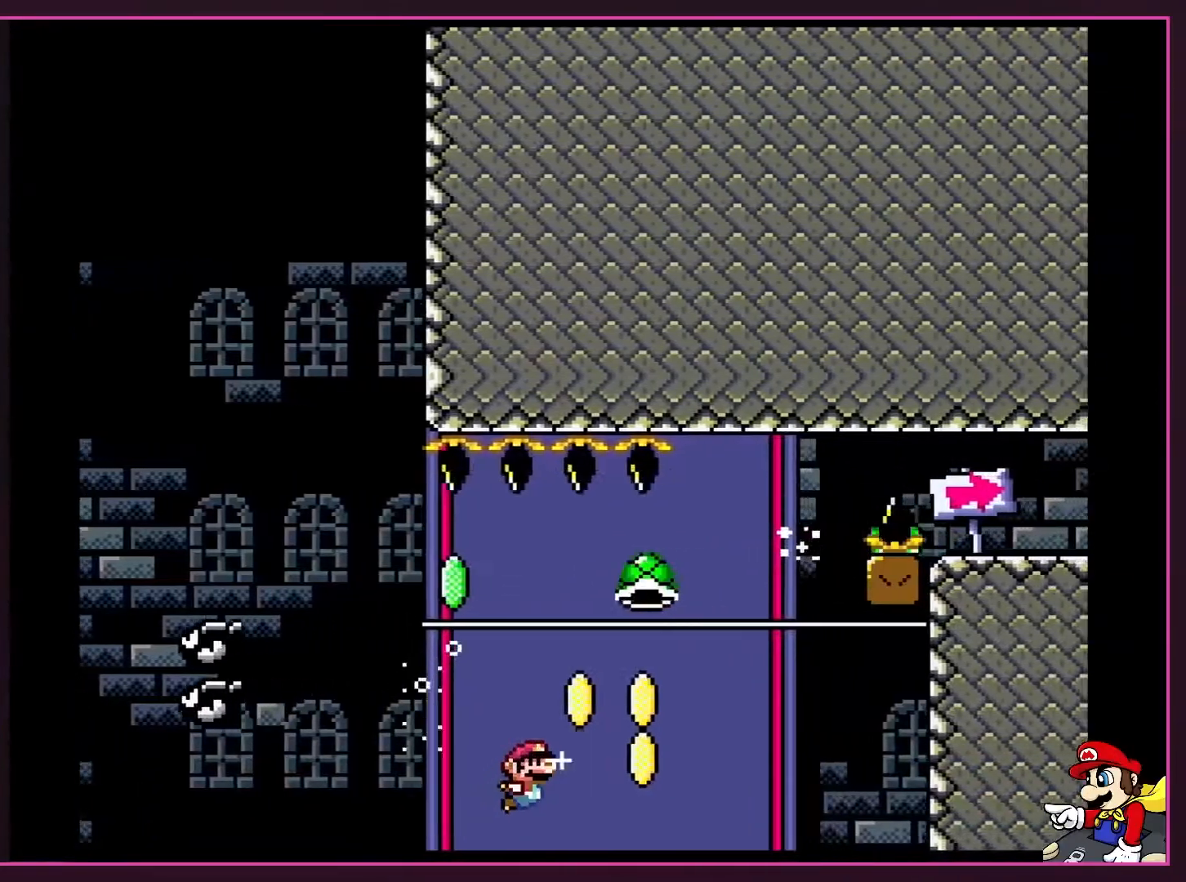
{"buttons": ["B", "Y", "DPAD_UP", "DPAD_RIGHT"], "events": [[33, "B", "up"], [483, "B", "down"], [483, "DPAD_UP", "down"]]}
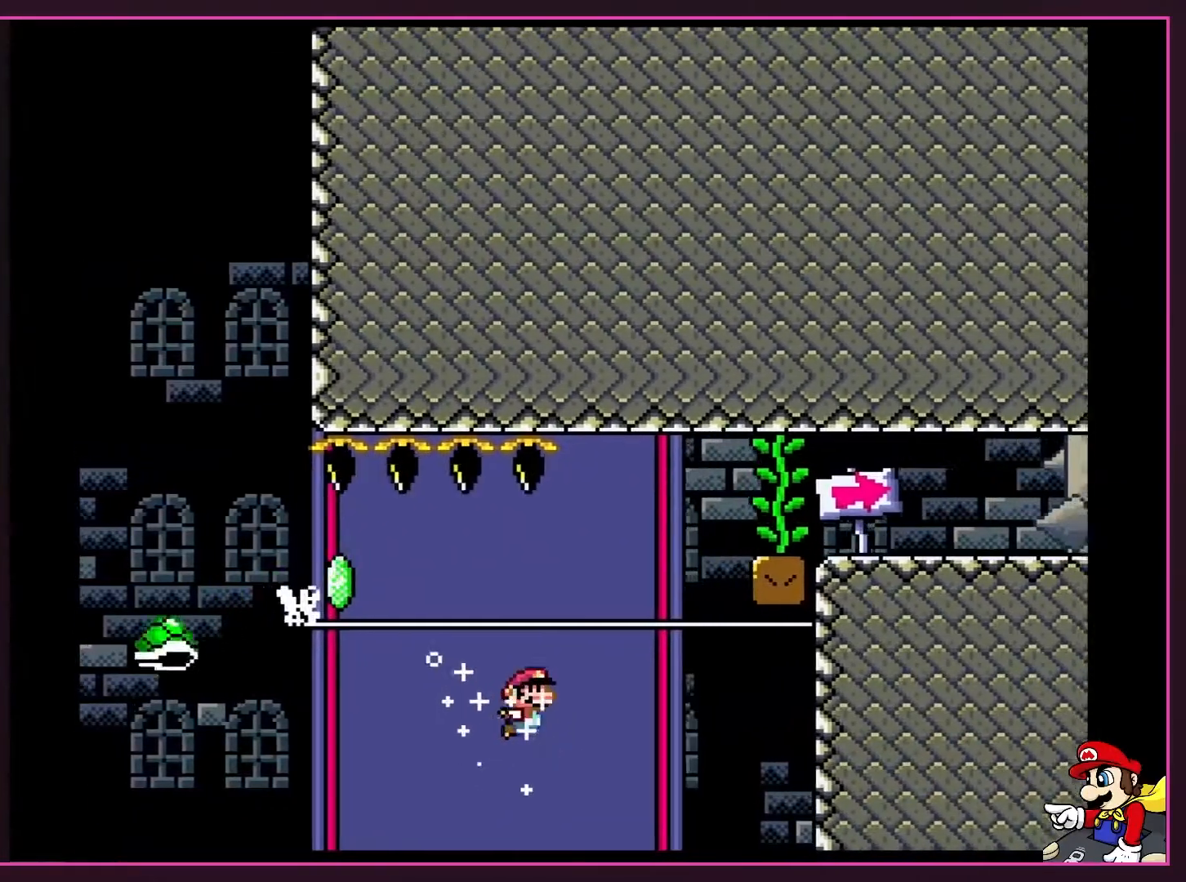
{"buttons": ["B", "Y", "DPAD_UP", "DPAD_RIGHT"], "events": [[150, "B", "up"], [417, "B", "down"]]}
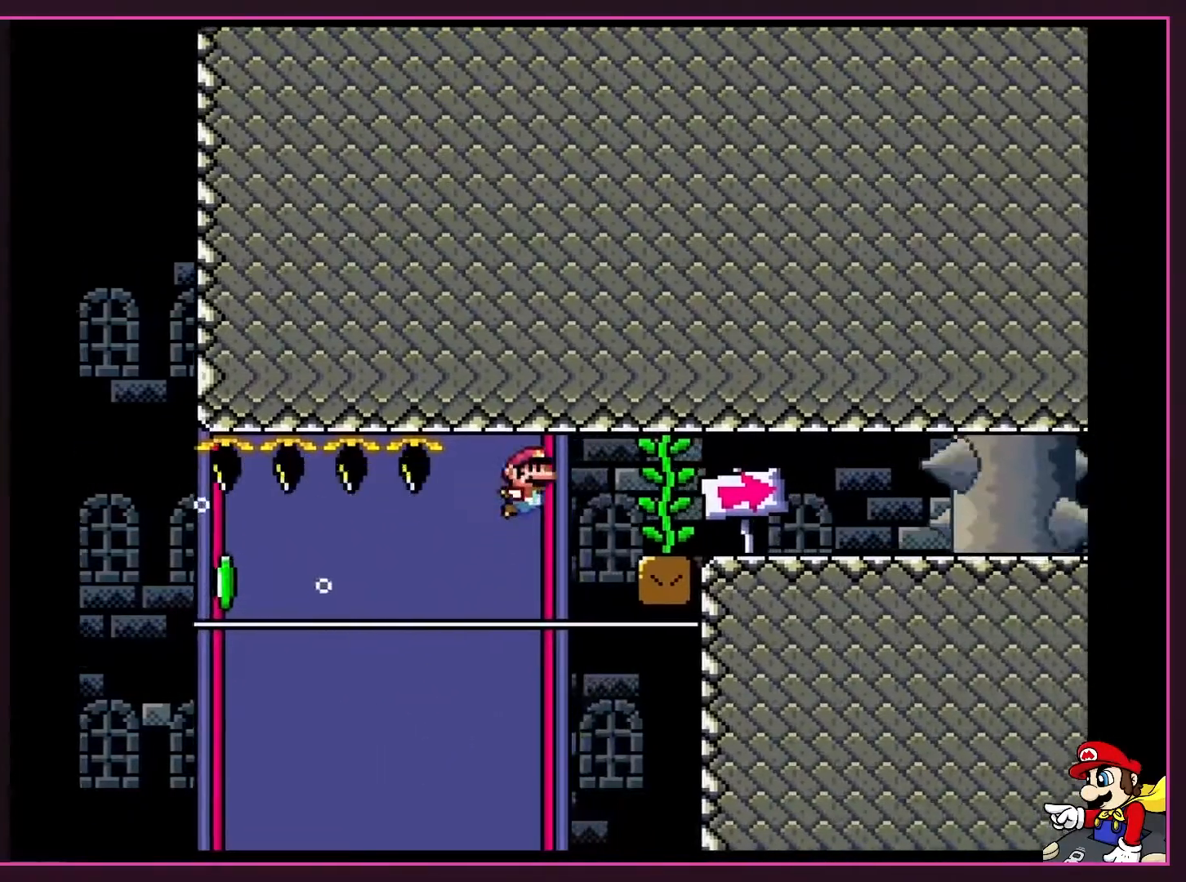
{"buttons": ["B", "Y", "DPAD_RIGHT"], "events": [[283, "DPAD_UP", "up"]]}
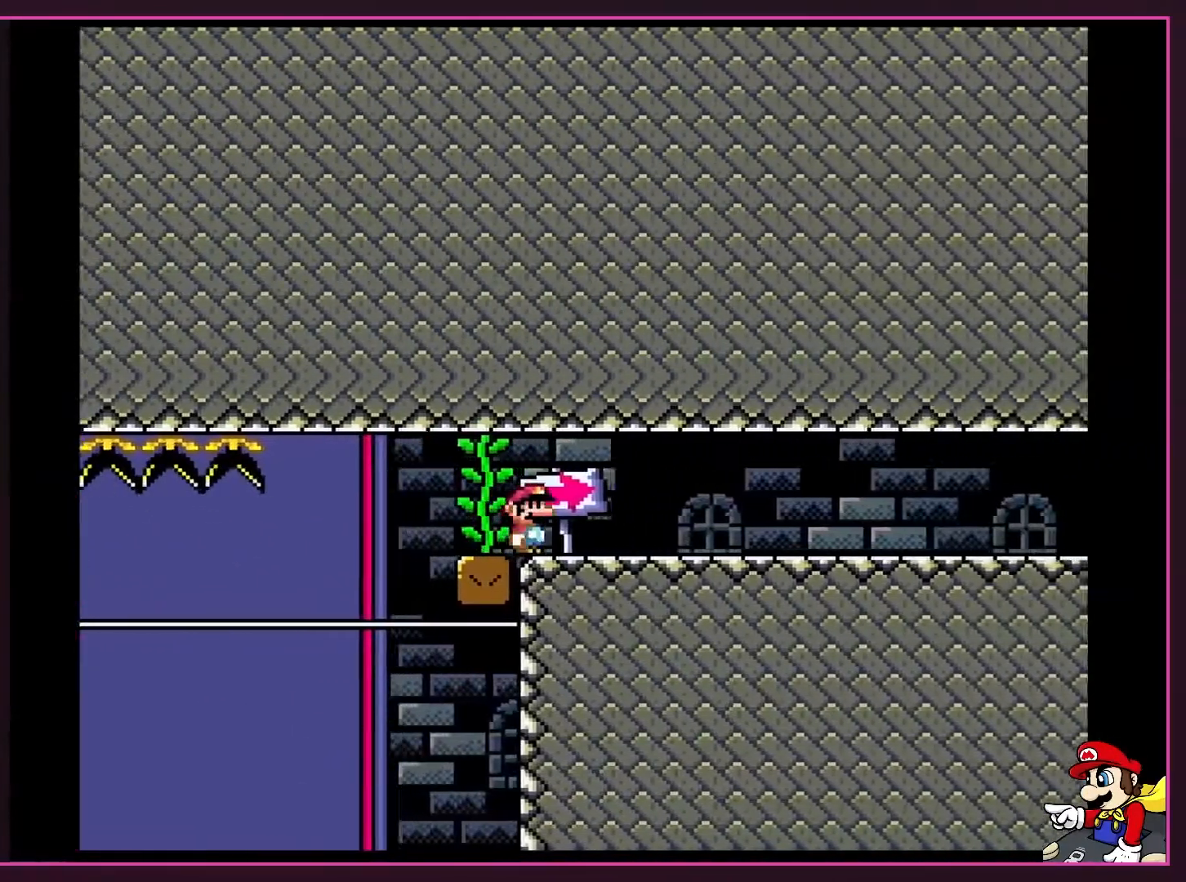
{"buttons": ["B", "Y", "DPAD_RIGHT"], "events": []}
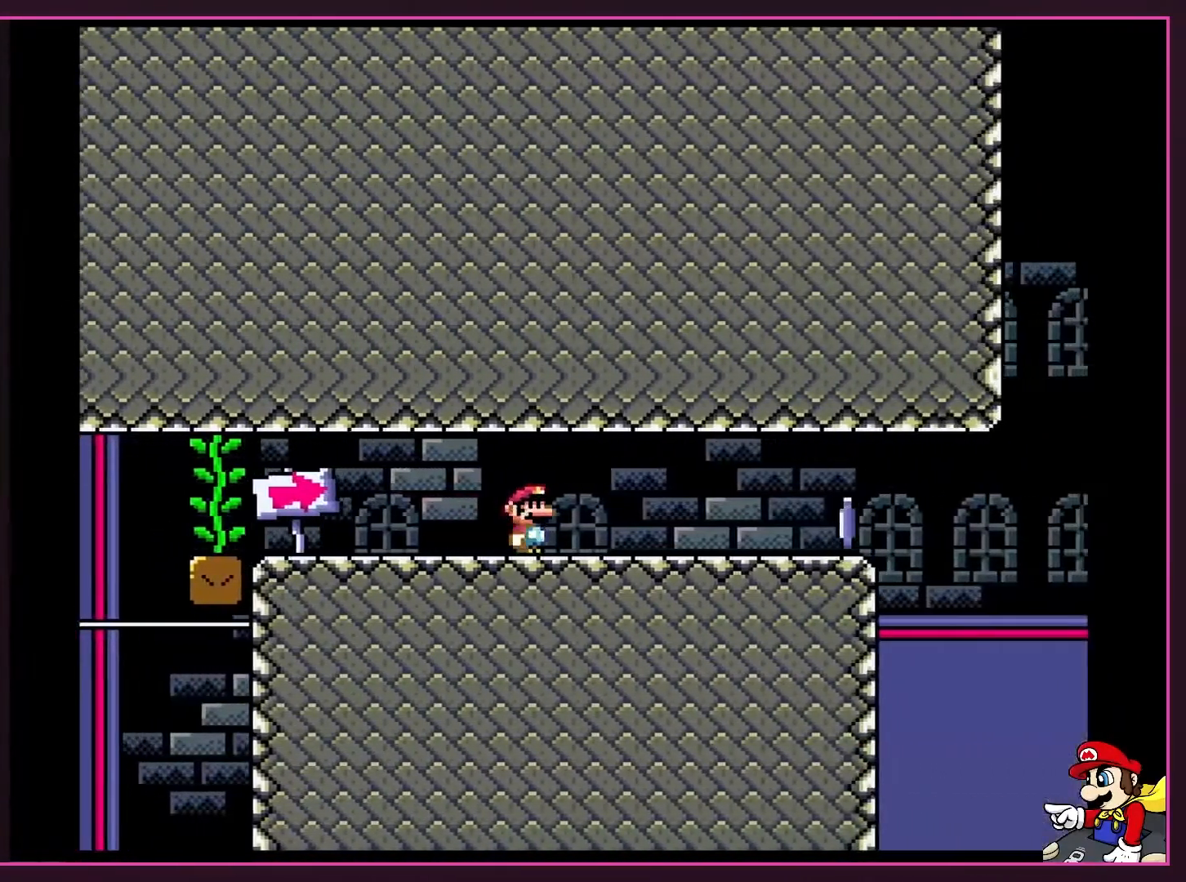
{"buttons": ["X", "DPAD_RIGHT"], "events": [[167, "B", "up"], [367, "Y", "up"], [383, "X", "down"]]}
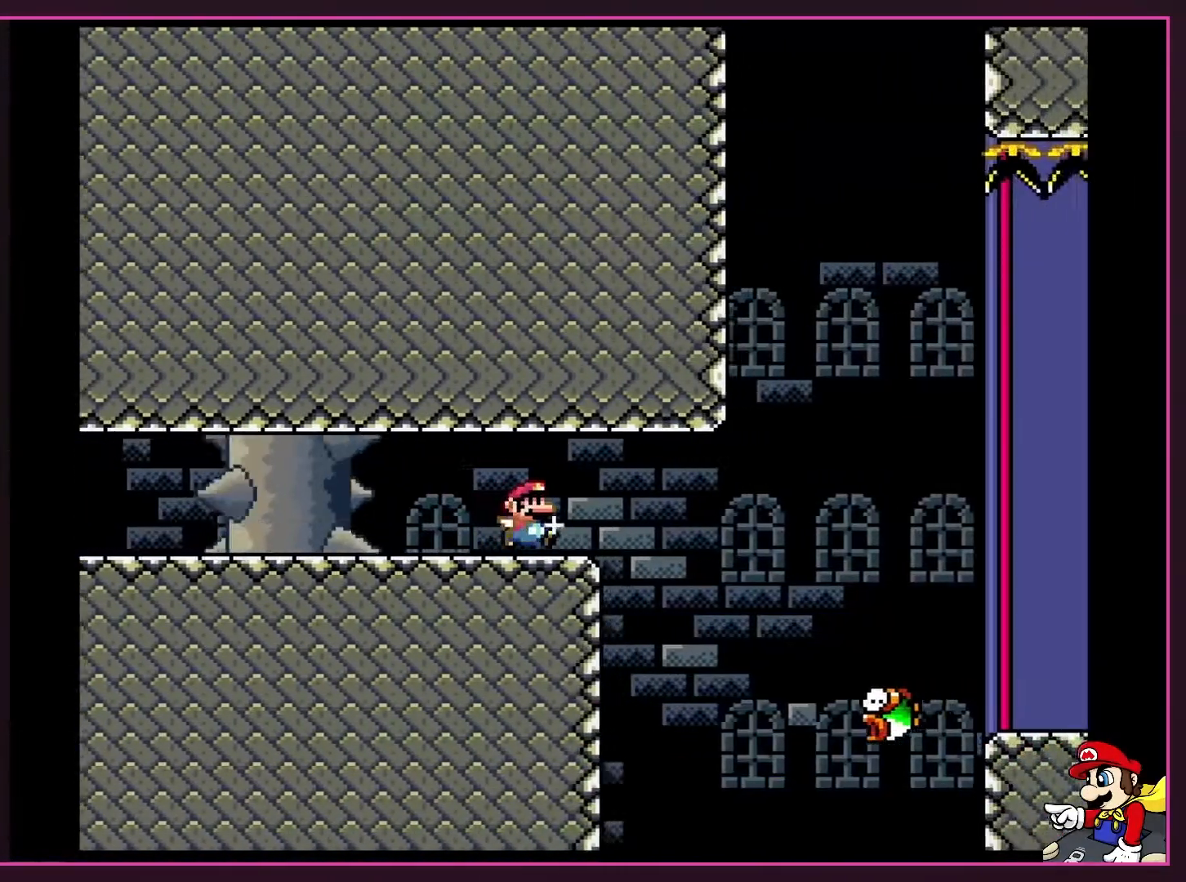
{"buttons": ["A", "X", "DPAD_LEFT"], "events": [[233, "A", "down"], [417, "DPAD_LEFT", "down"], [417, "DPAD_RIGHT", "up"]]}
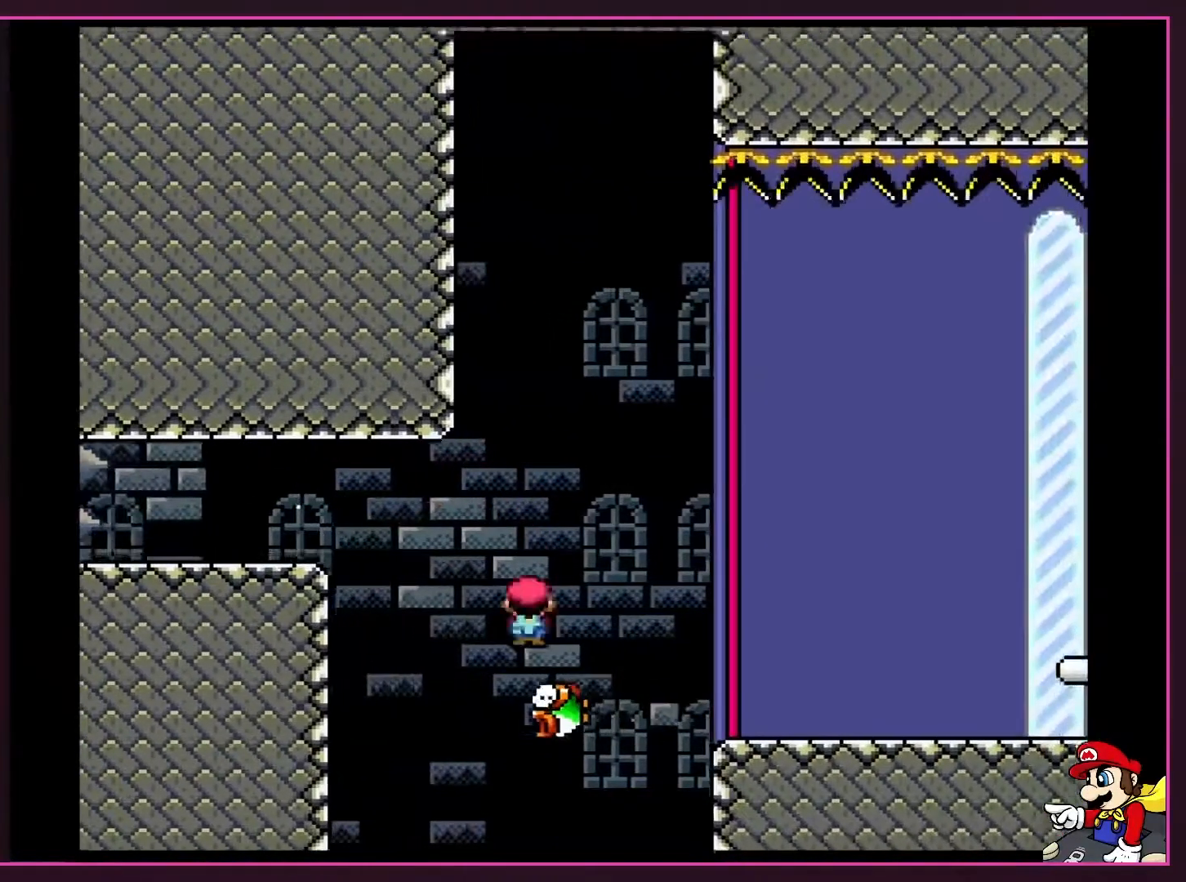
{"buttons": ["A", "X", "DPAD_RIGHT"], "events": [[133, "DPAD_UP", "down"], [167, "DPAD_LEFT", "up"], [167, "DPAD_RIGHT", "down"], [167, "DPAD_UP", "up"]]}
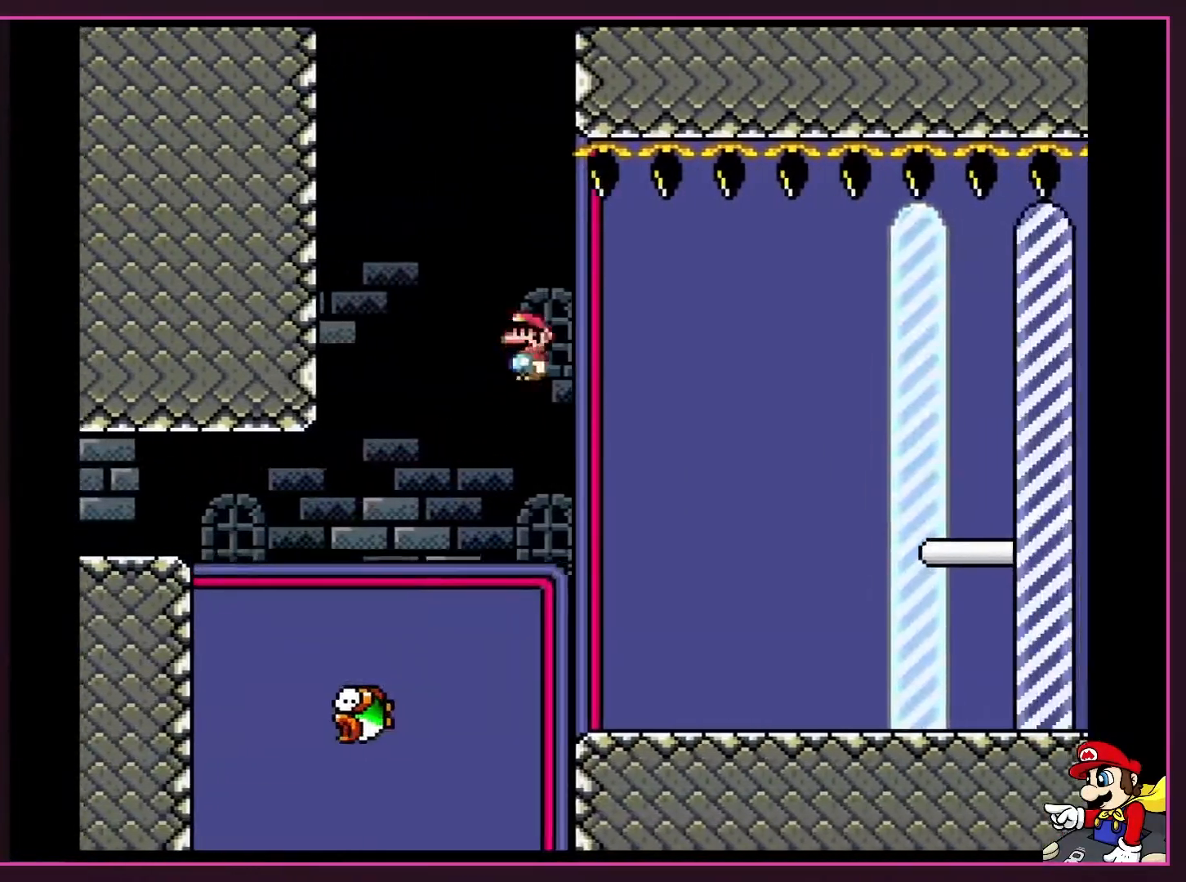
{"buttons": ["Y", "DPAD_RIGHT"], "events": [[100, "A", "up"], [200, "X", "up"], [200, "Y", "down"]]}
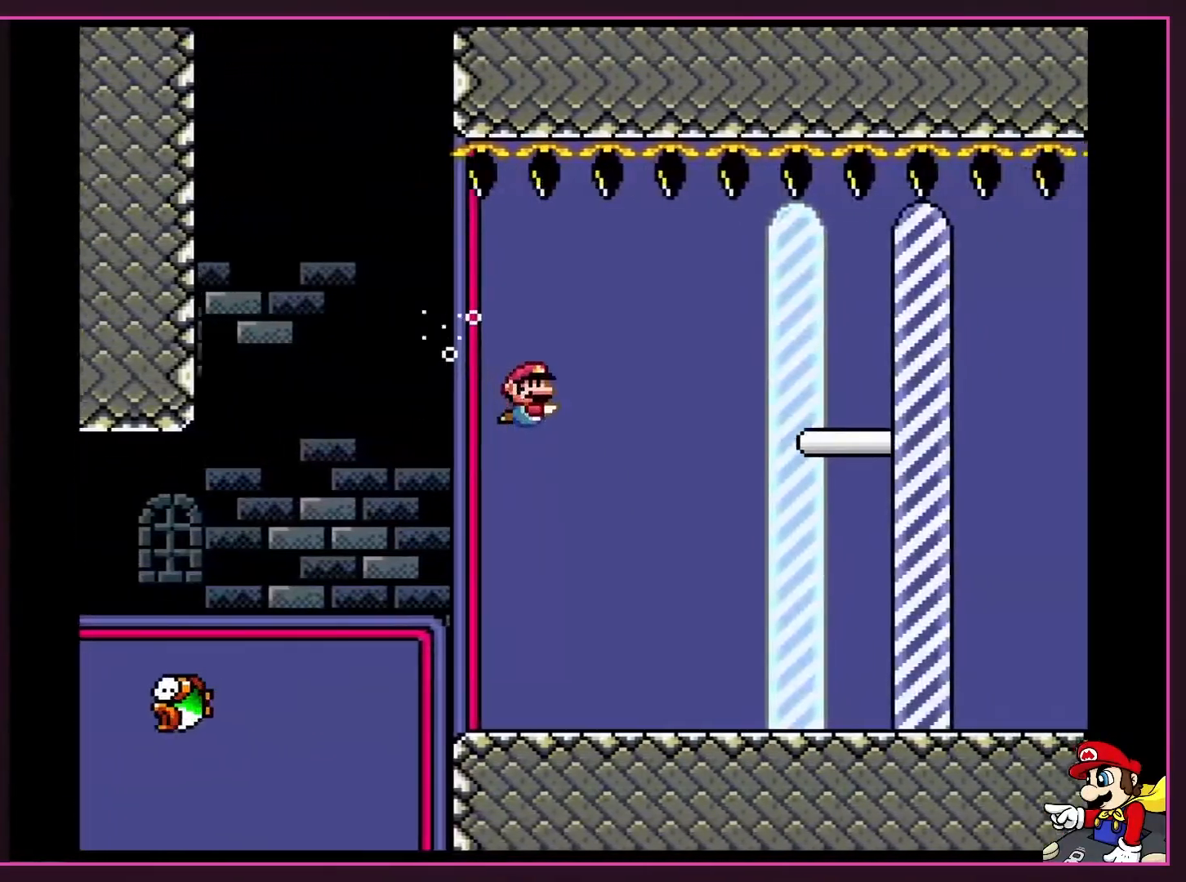
{"buttons": ["B", "Y", "DPAD_DOWN", "DPAD_RIGHT"], "events": [[350, "DPAD_DOWN", "down"], [450, "B", "down"]]}
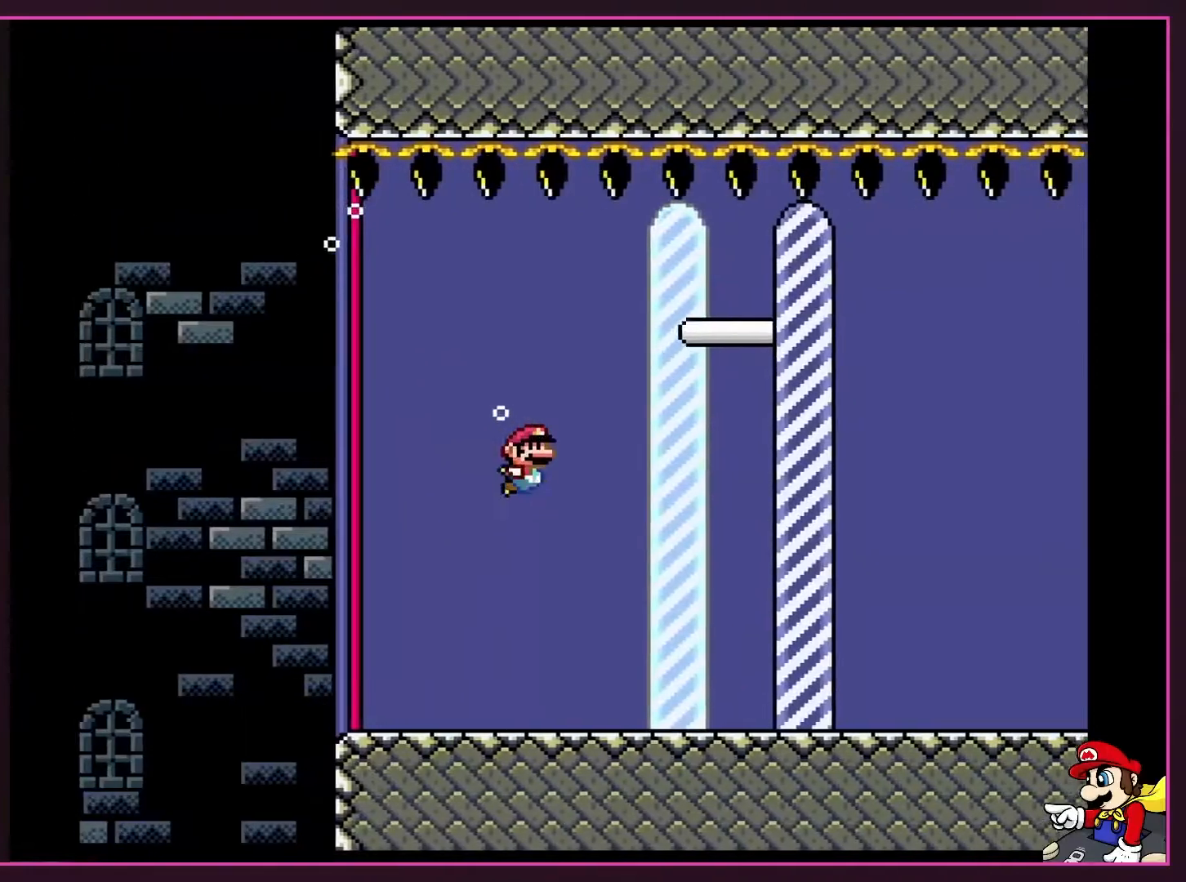
{"buttons": ["Y", "DPAD_DOWN", "DPAD_RIGHT"], "events": [[83, "B", "up"]]}
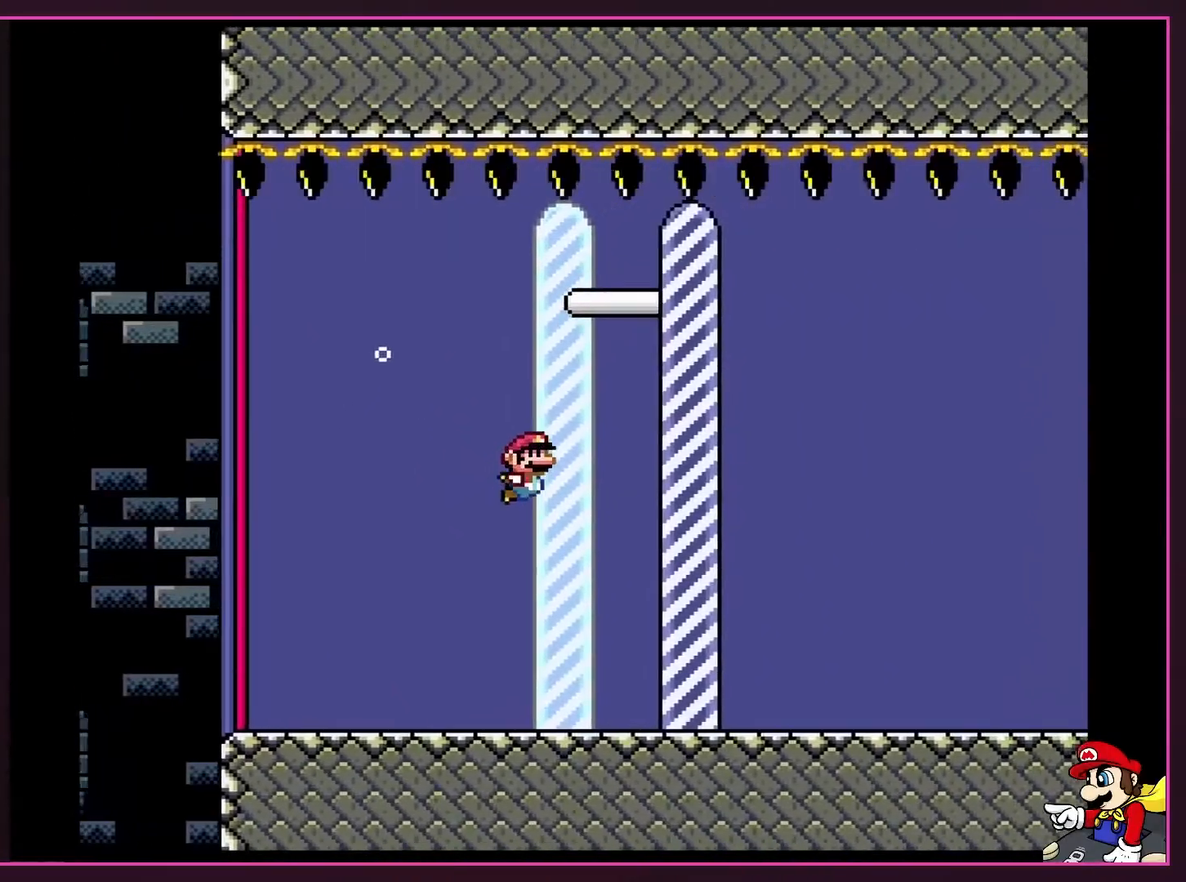
{"buttons": ["DPAD_RIGHT"], "events": [[50, "B", "down"], [167, "B", "up"], [267, "Y", "up"], [450, "DPAD_DOWN", "up"]]}
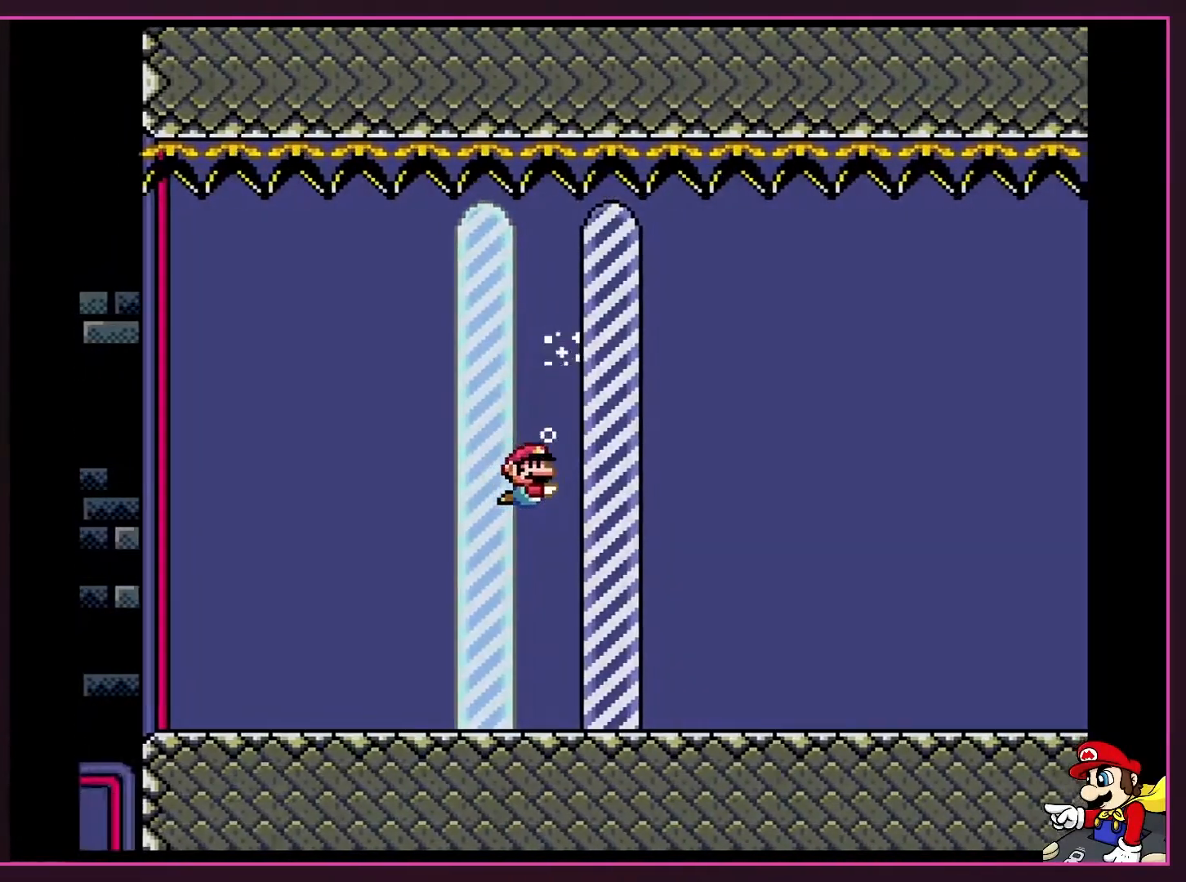
{"buttons": [], "events": [[17, "DPAD_DOWN", "down"], [133, "DPAD_DOWN", "up"], [167, "DPAD_RIGHT", "up"]]}